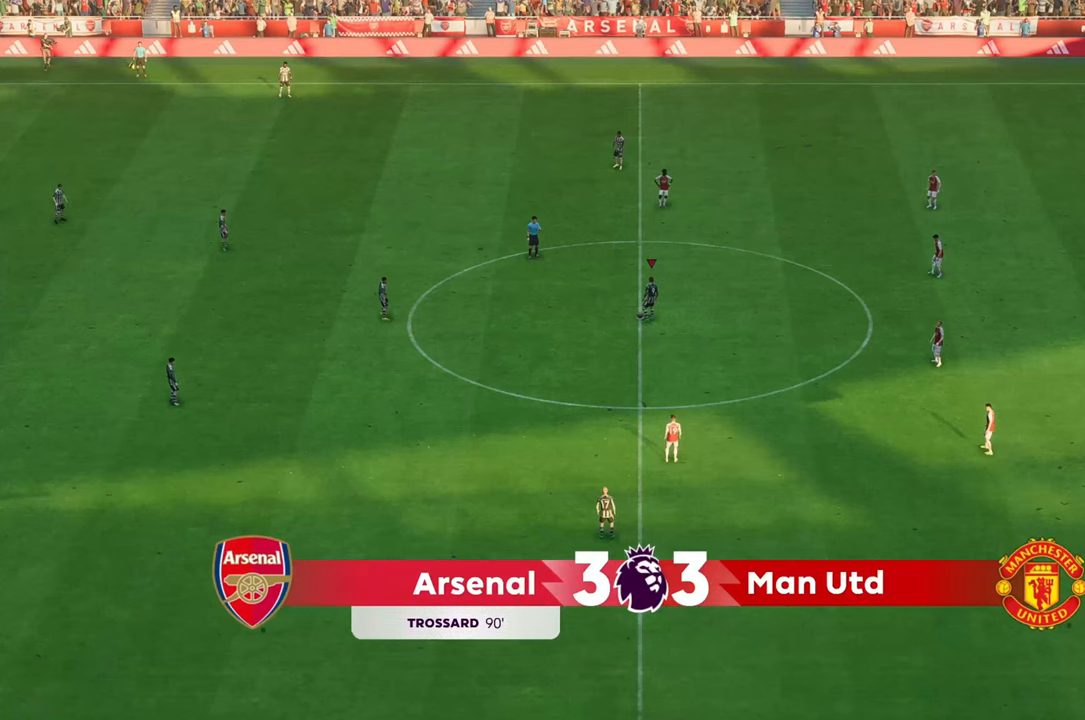
Gameplay with a controller (Xbox layout); each line is a JSON object with the inputs held at the frame after it. "events" lists button and stick changes between this image and that frame as [ms after this image, input, new state], when the widget could be followed in between. Not read: L3 R3.
{"buttons": [], "left_stick": "left", "right_stick": "center", "events": [[183, "left_stick", "left"]]}
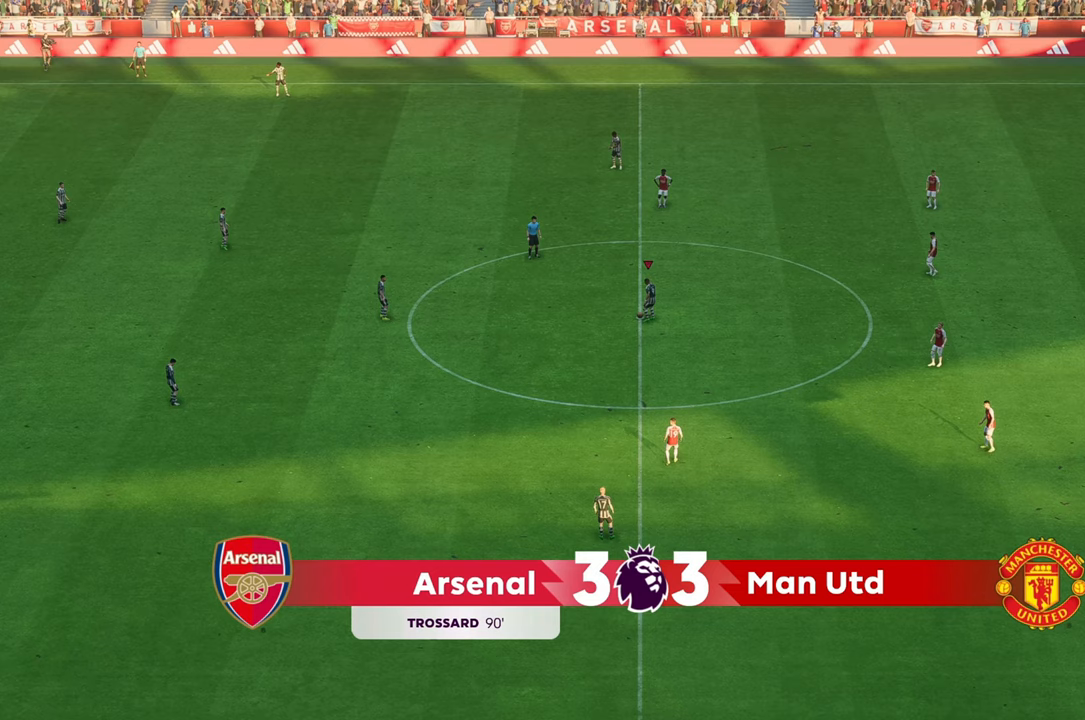
{"buttons": [], "left_stick": "center", "right_stick": "center", "events": [[100, "left_stick", "center"]]}
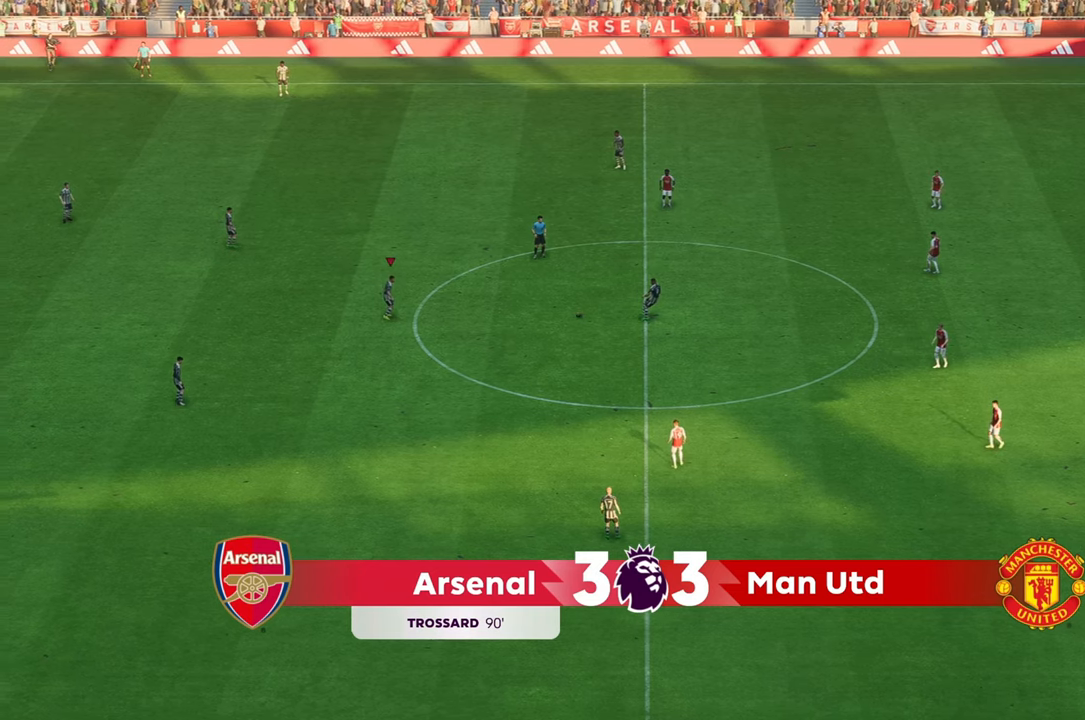
{"buttons": [], "left_stick": "up-right", "right_stick": "center", "events": [[67, "left_stick", "left"], [217, "left_stick", "up"], [267, "left_stick", "up-right"]]}
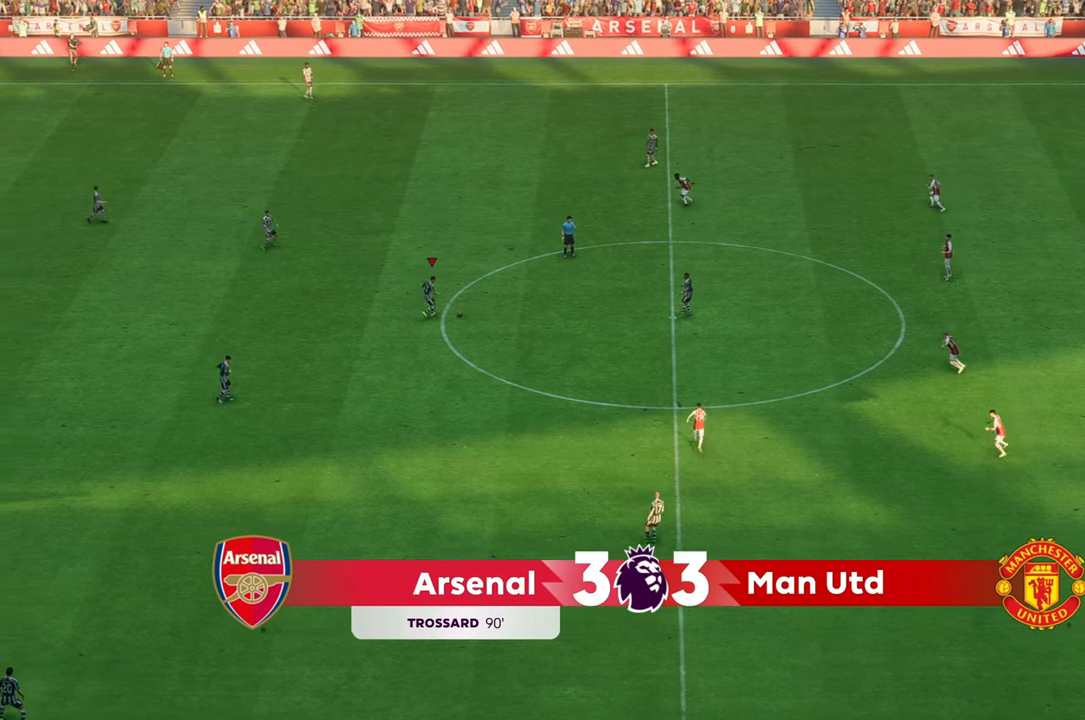
{"buttons": [], "left_stick": "right", "right_stick": "center", "events": [[317, "left_stick", "right"]]}
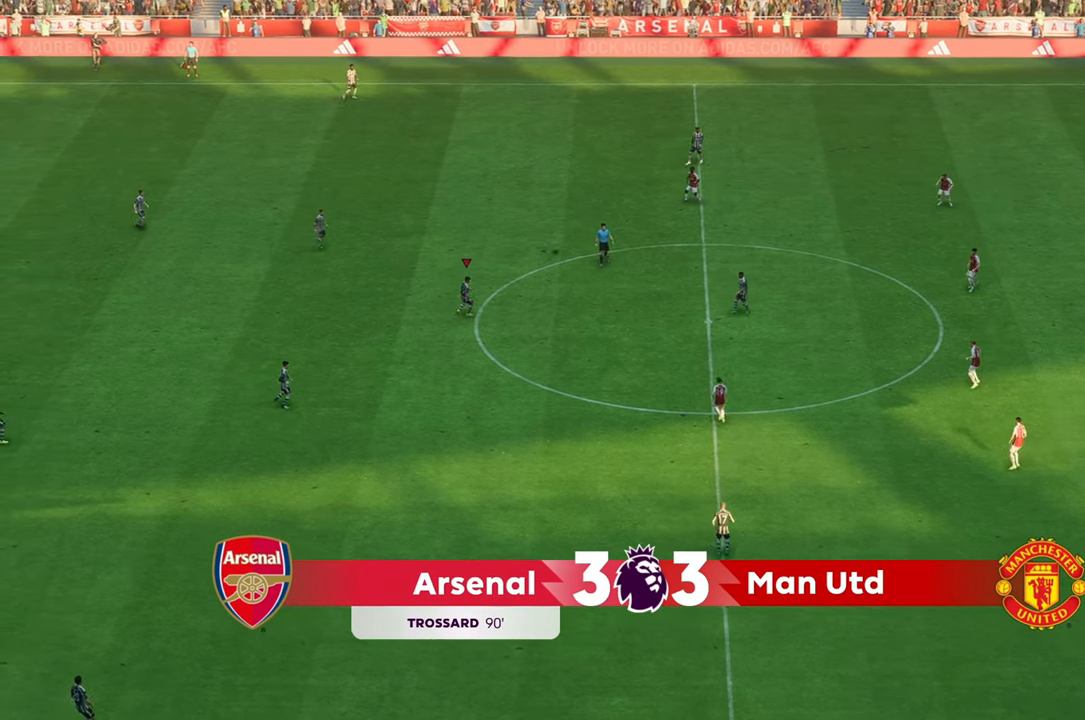
{"buttons": [], "left_stick": "up-right", "right_stick": "center", "events": [[217, "left_stick", "up-right"]]}
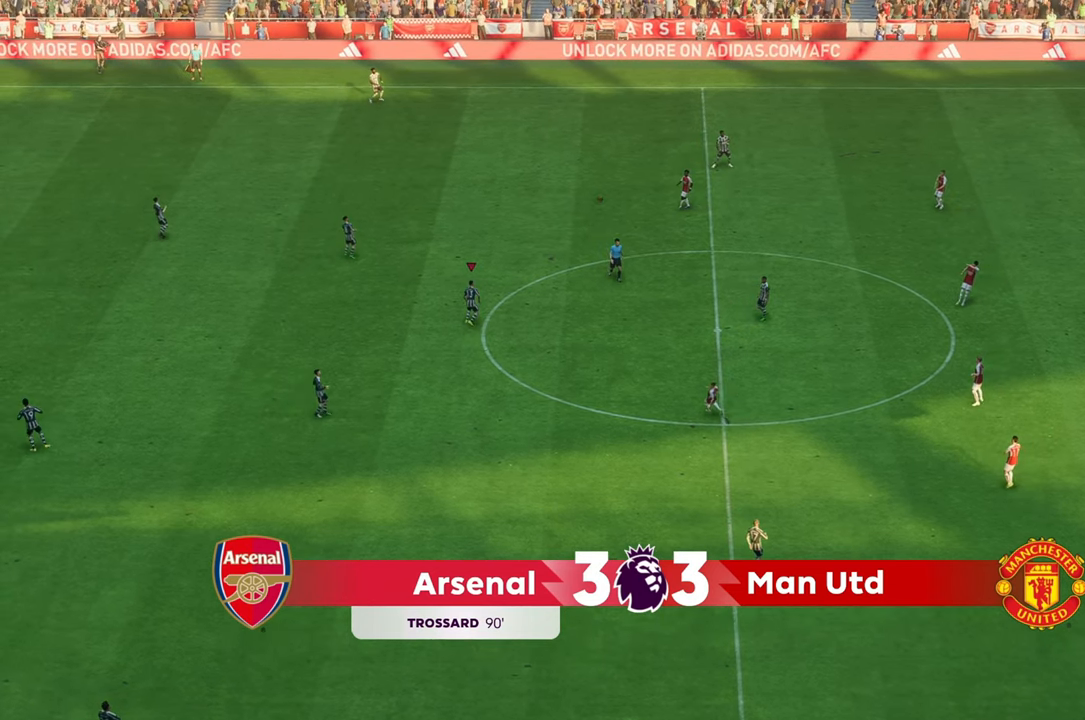
{"buttons": [], "left_stick": "center", "right_stick": "center", "events": [[83, "left_stick", "center"]]}
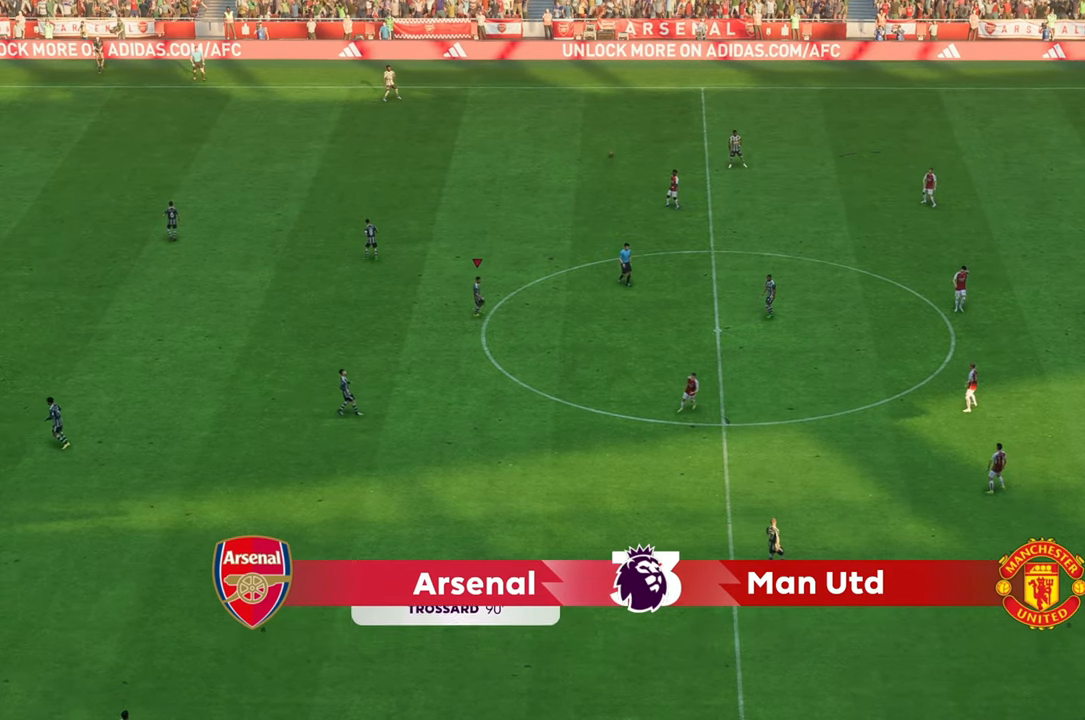
{"buttons": [], "left_stick": "center", "right_stick": "center", "events": []}
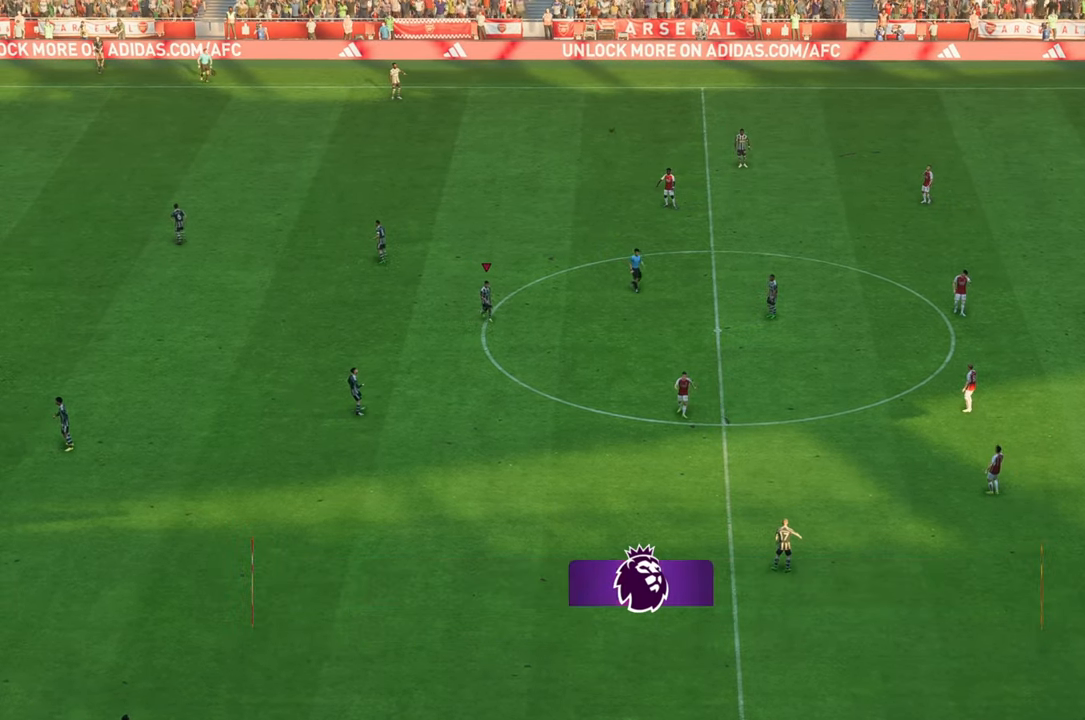
{"buttons": [], "left_stick": "center", "right_stick": "center", "events": []}